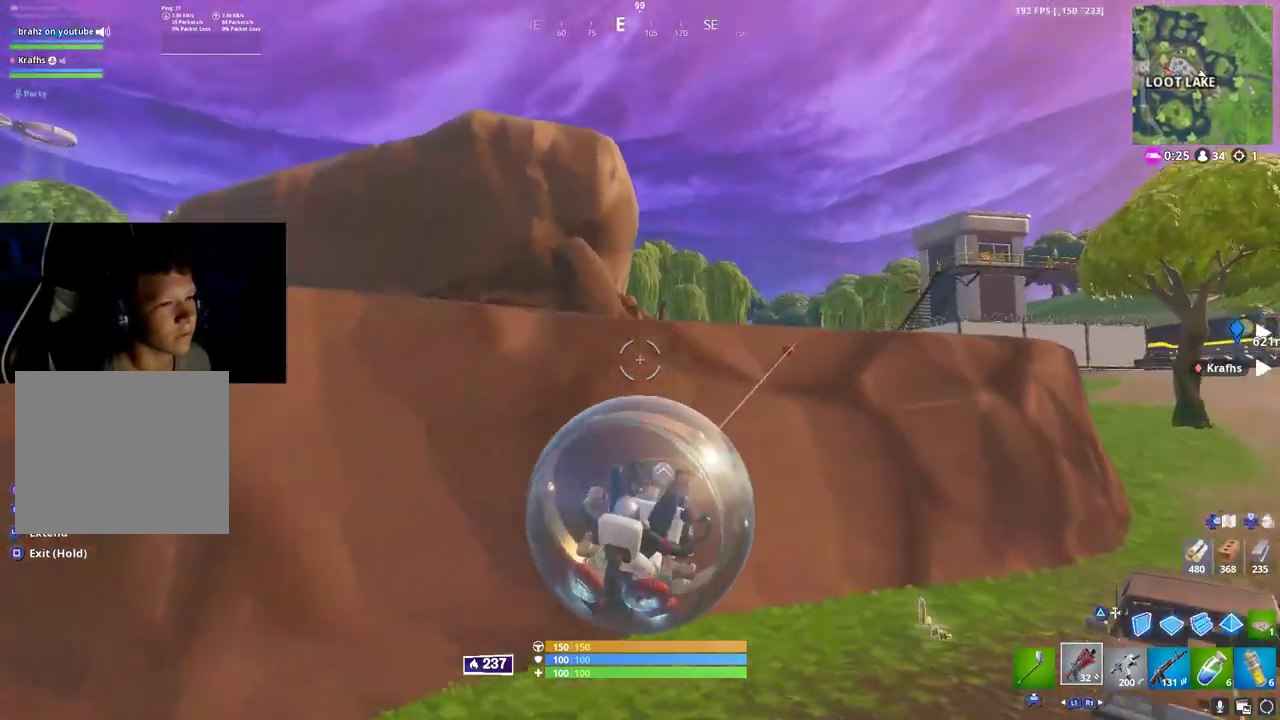
Gameplay with a controller (PlayStation layout); each line is a JSON object with the inputs held at the frame after it (dt_ms = milliseconds from this image to that frame). "button_events" lists button changes between this image and that frame as [ms after this image, input, new state], when the widget could be followed in between (sticks are given only as held states). Not read: CROSS R1 TOUCHPAD.
{"dt_ms": 500, "buttons": ["R2"], "left_stick": "up", "right_stick": "center", "button_events": []}
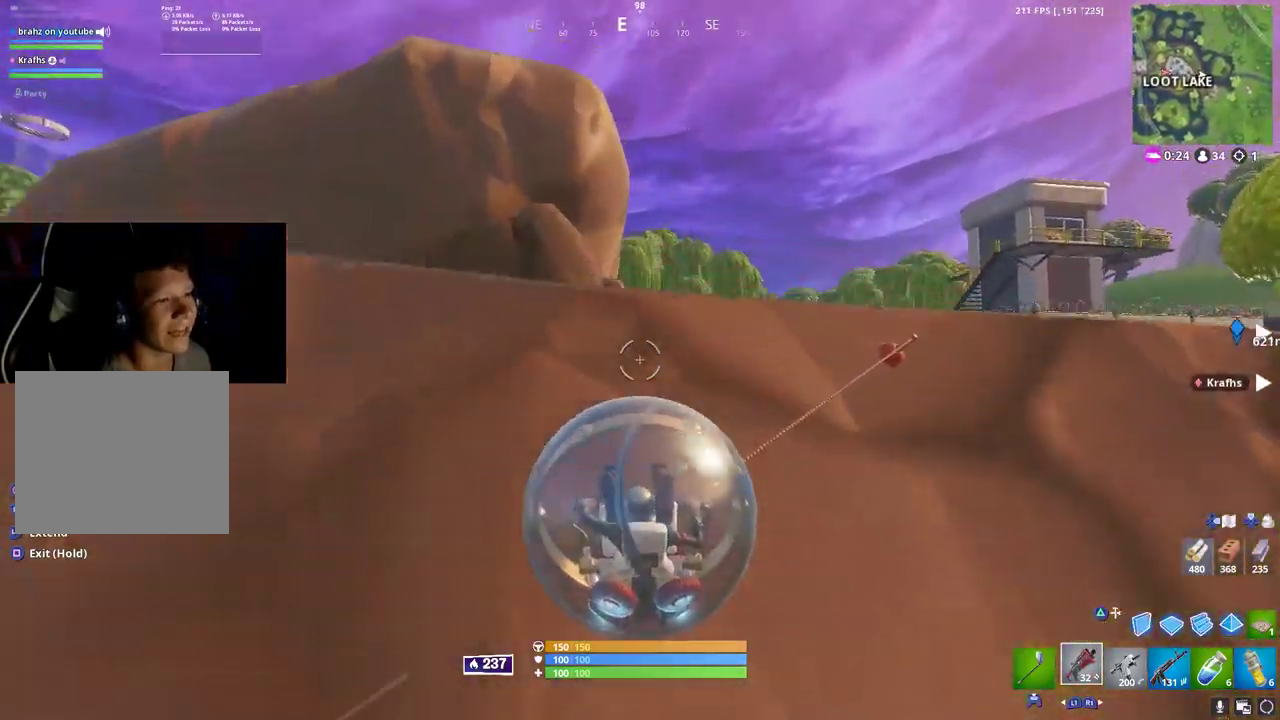
{"dt_ms": 500, "buttons": ["R2"], "left_stick": "up", "right_stick": "center", "button_events": []}
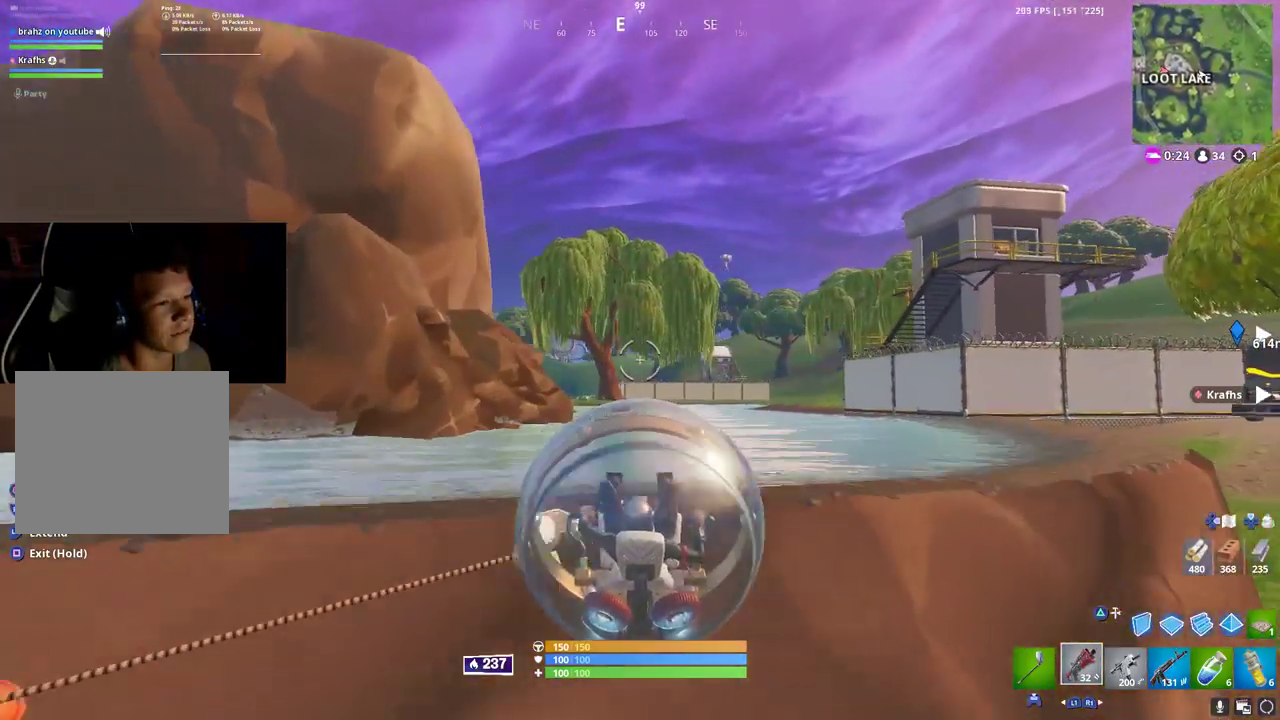
{"dt_ms": 500, "buttons": [], "left_stick": "up-left", "right_stick": "center", "button_events": [[233, "R2", "up"]]}
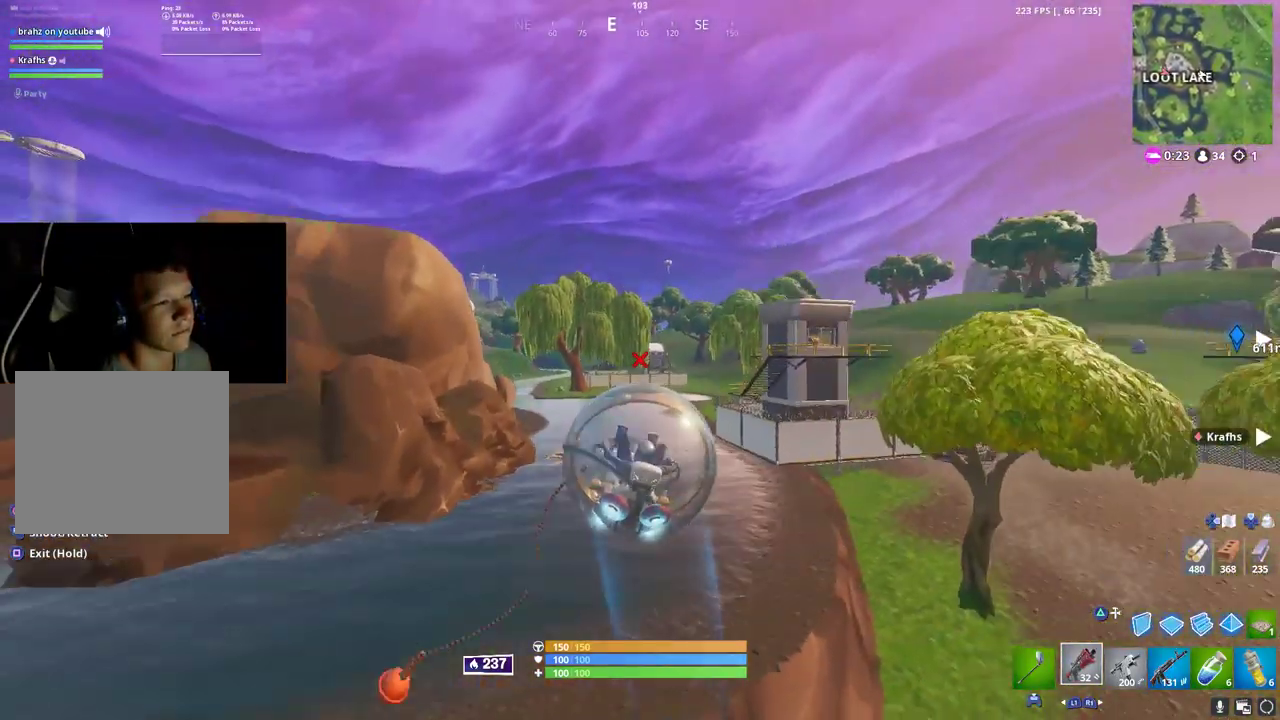
{"dt_ms": 500, "buttons": [], "left_stick": "up", "right_stick": "center", "button_events": []}
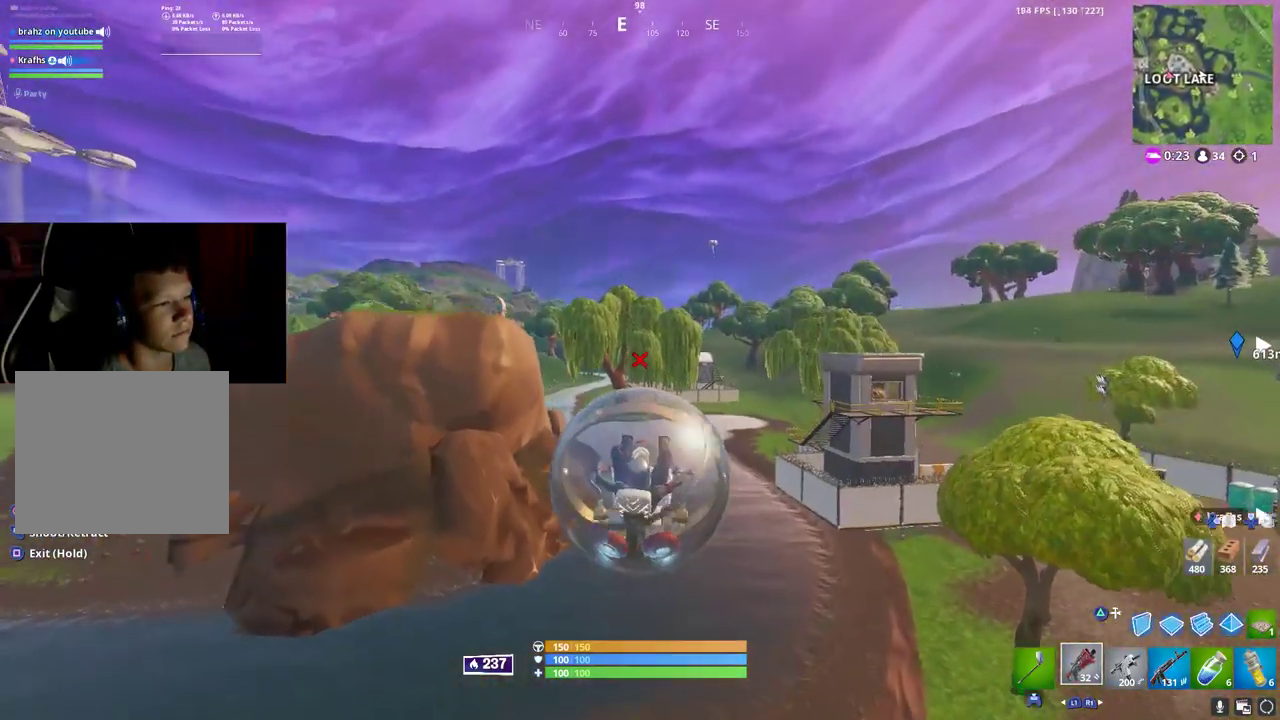
{"dt_ms": 500, "buttons": [], "left_stick": "up", "right_stick": "center", "button_events": []}
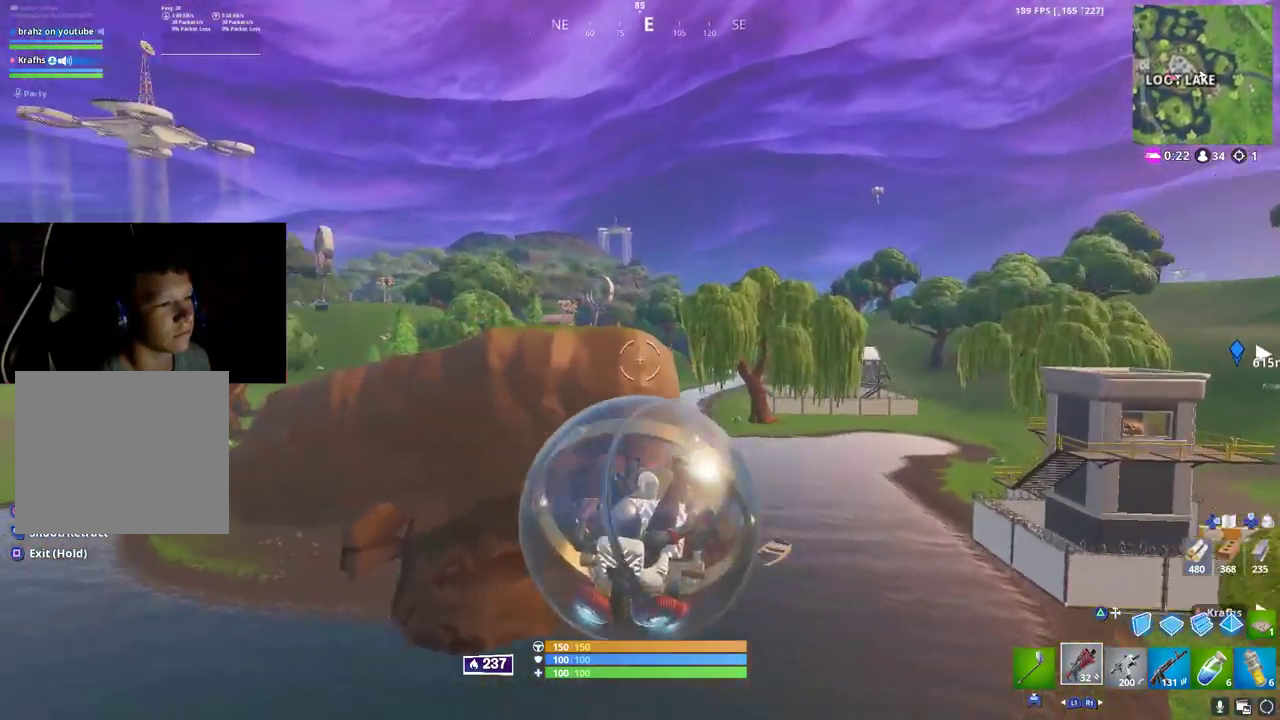
{"dt_ms": 500, "buttons": ["R2"], "left_stick": "up-right", "right_stick": "center", "button_events": [[283, "R2", "down"]]}
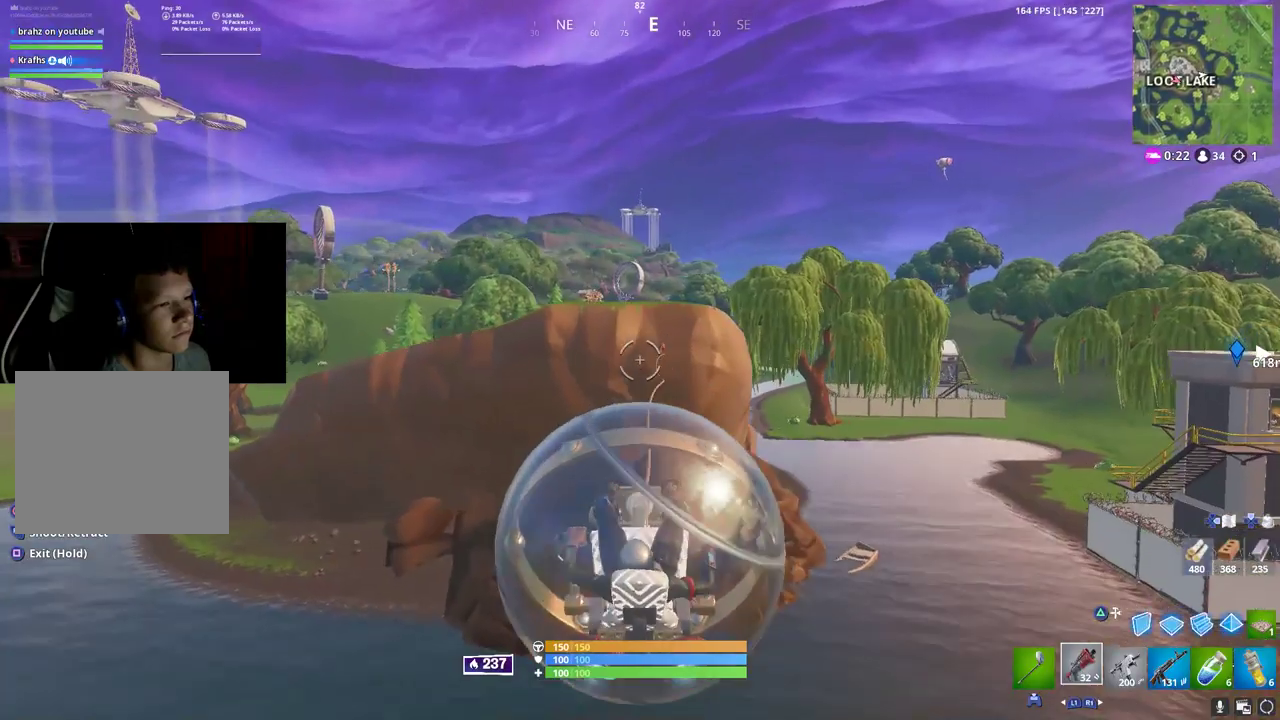
{"dt_ms": 500, "buttons": ["R2"], "left_stick": "up-right", "right_stick": "center", "button_events": []}
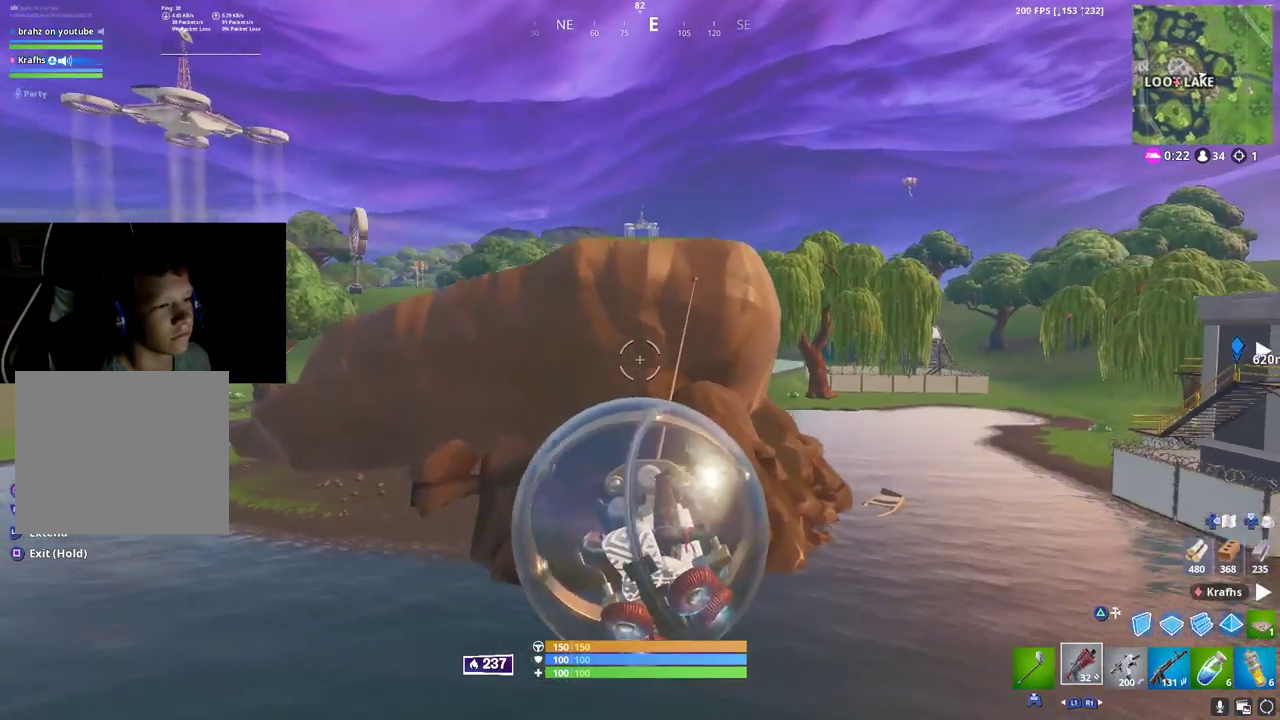
{"dt_ms": 500, "buttons": ["R2"], "left_stick": "up-right", "right_stick": "center", "button_events": []}
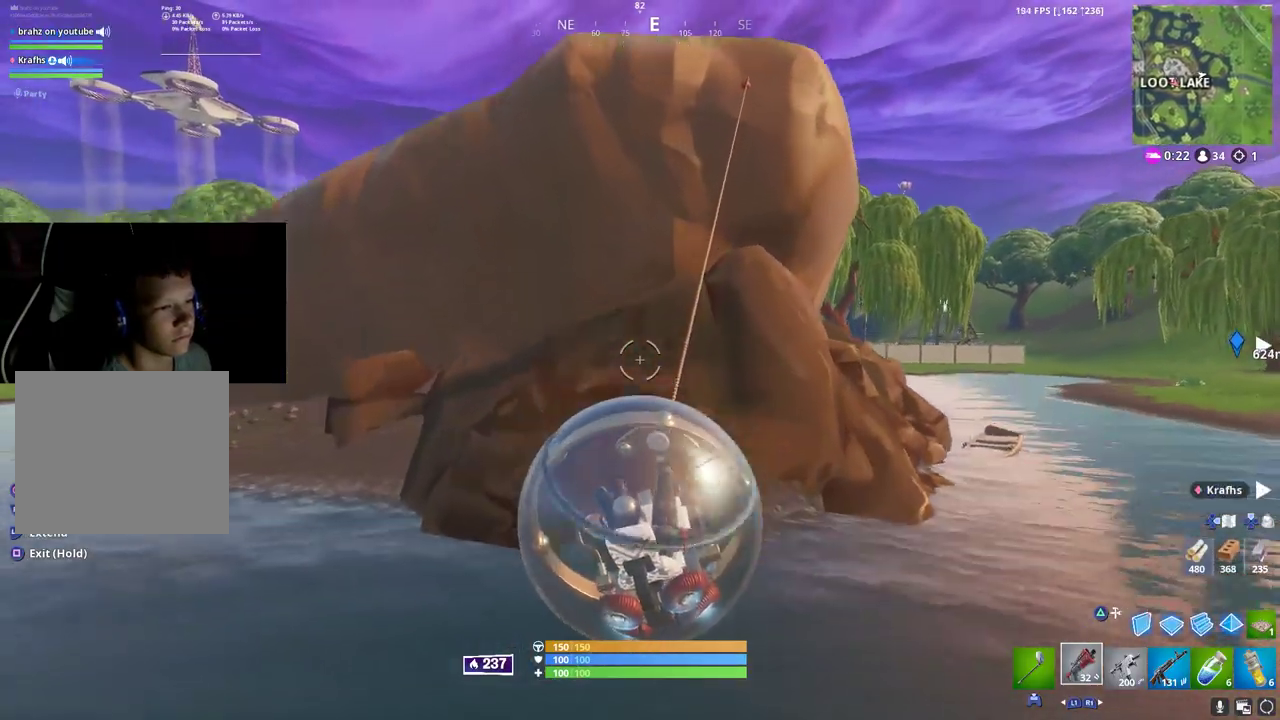
{"dt_ms": 500, "buttons": ["R2"], "left_stick": "up", "right_stick": "center", "button_events": []}
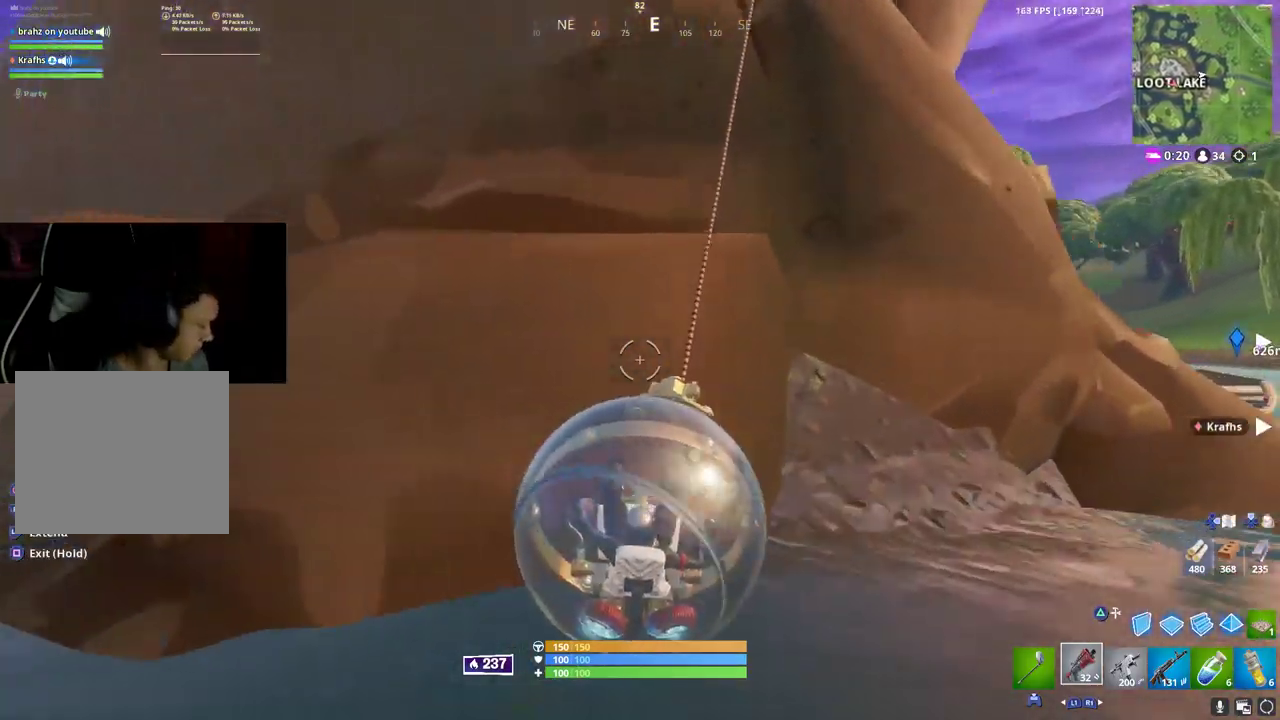
{"dt_ms": 500, "buttons": ["R2"], "left_stick": "up", "right_stick": "center", "button_events": []}
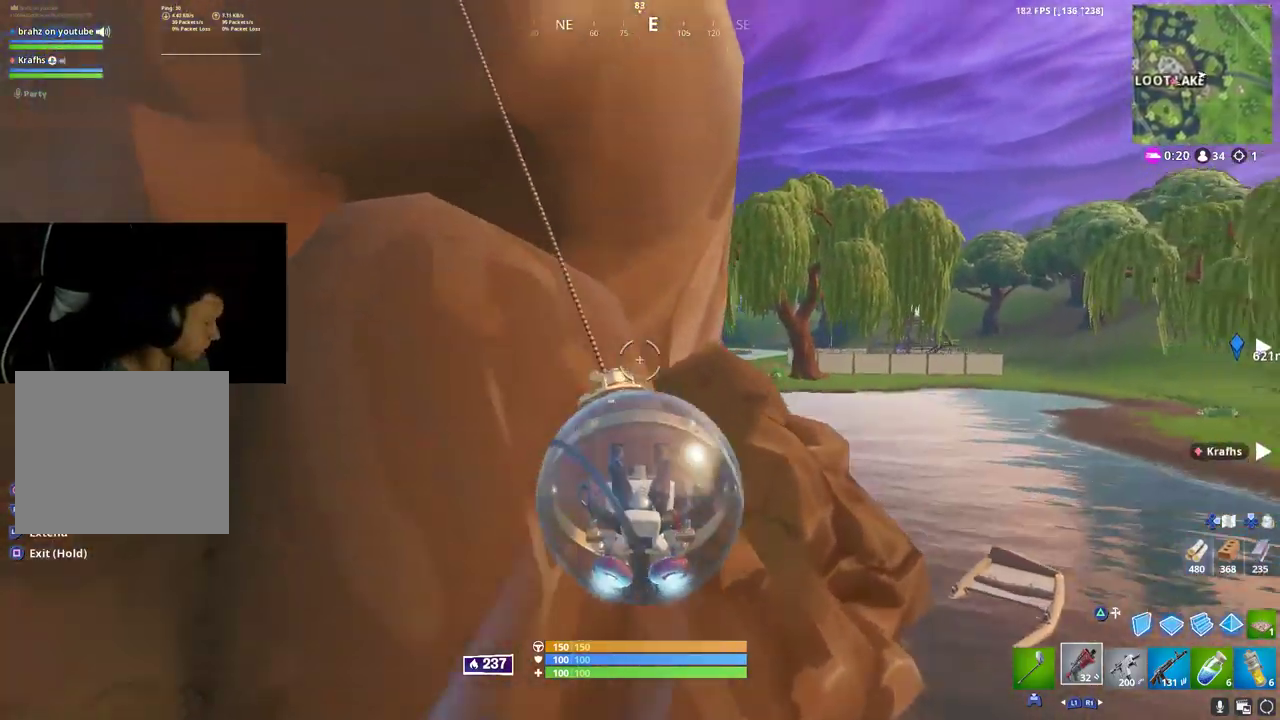
{"dt_ms": 500, "buttons": [], "left_stick": "up", "right_stick": "center", "button_events": [[83, "R2", "up"]]}
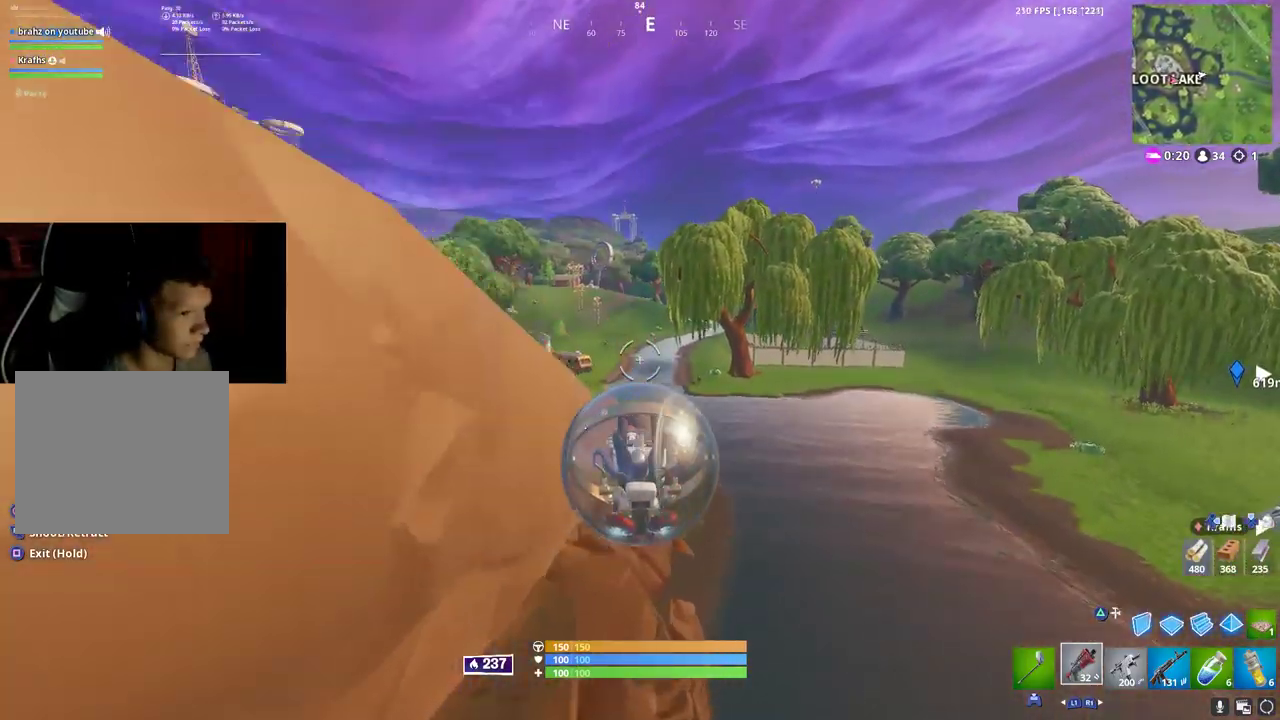
{"dt_ms": 500, "buttons": [], "left_stick": "up", "right_stick": "center", "button_events": []}
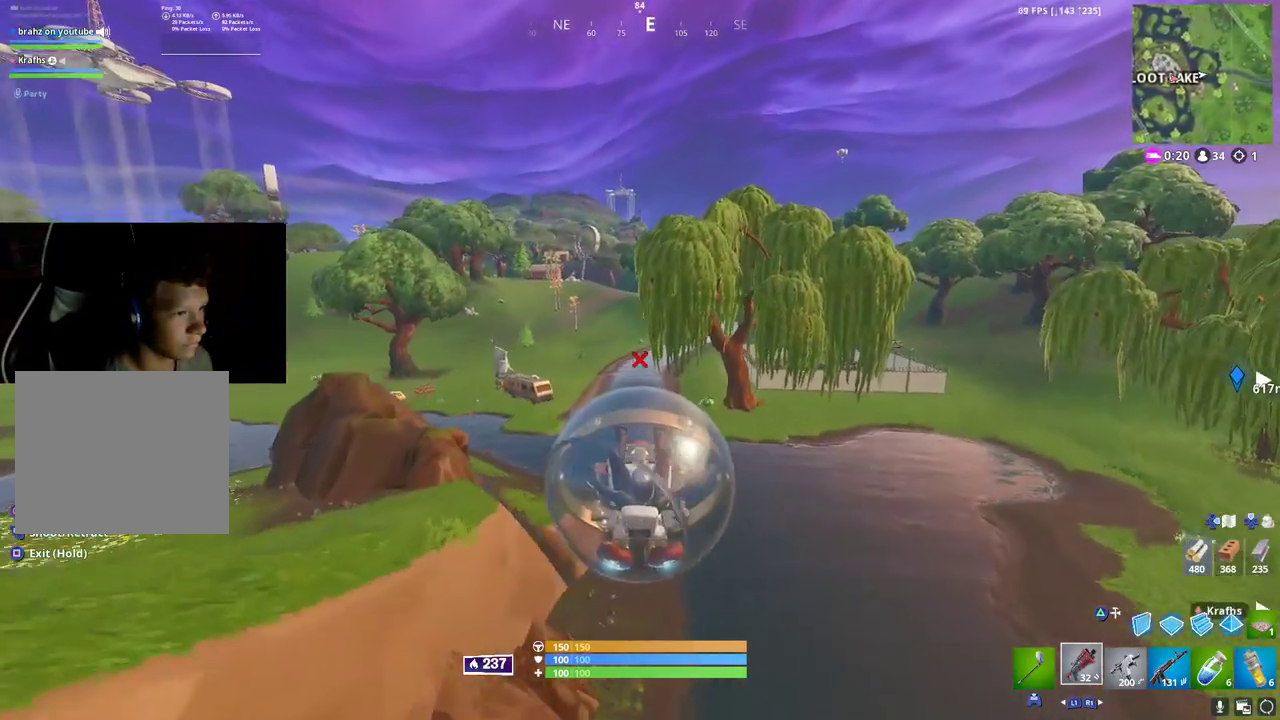
{"dt_ms": 500, "buttons": ["R2"], "left_stick": "up-left", "right_stick": "center", "button_events": [[283, "R2", "down"]]}
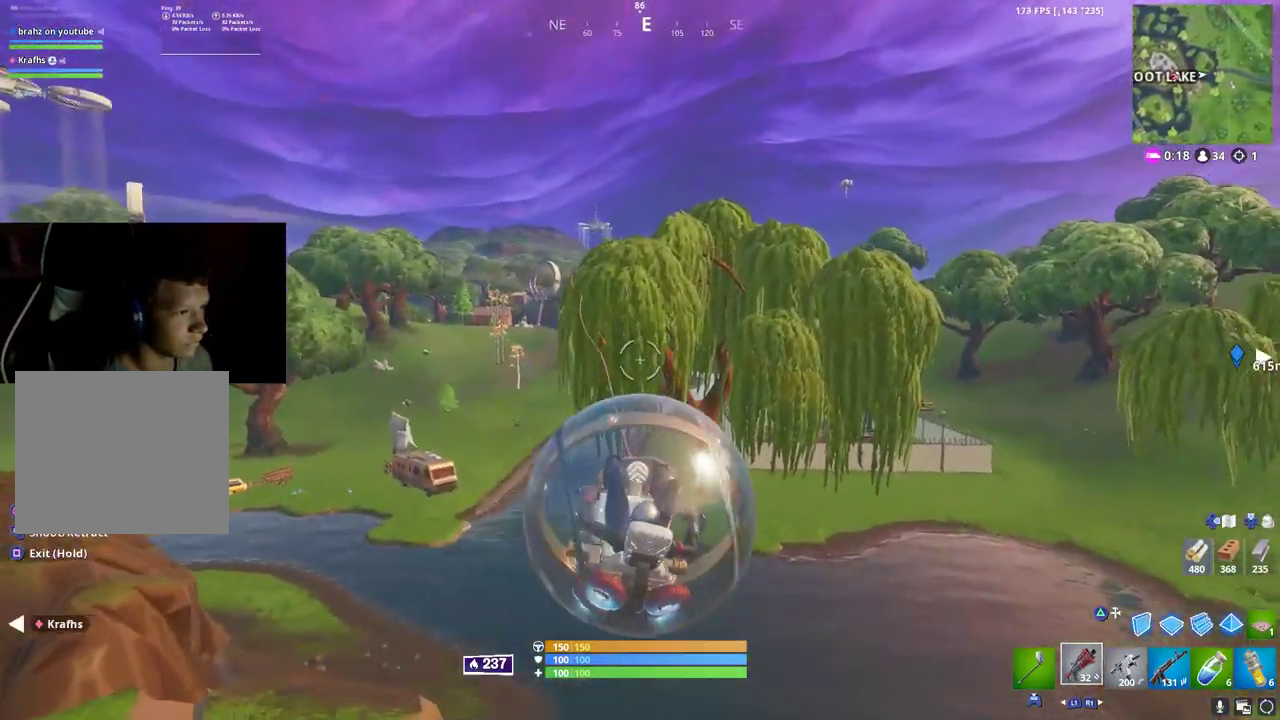
{"dt_ms": 500, "buttons": ["R2"], "left_stick": "up", "right_stick": "center", "button_events": []}
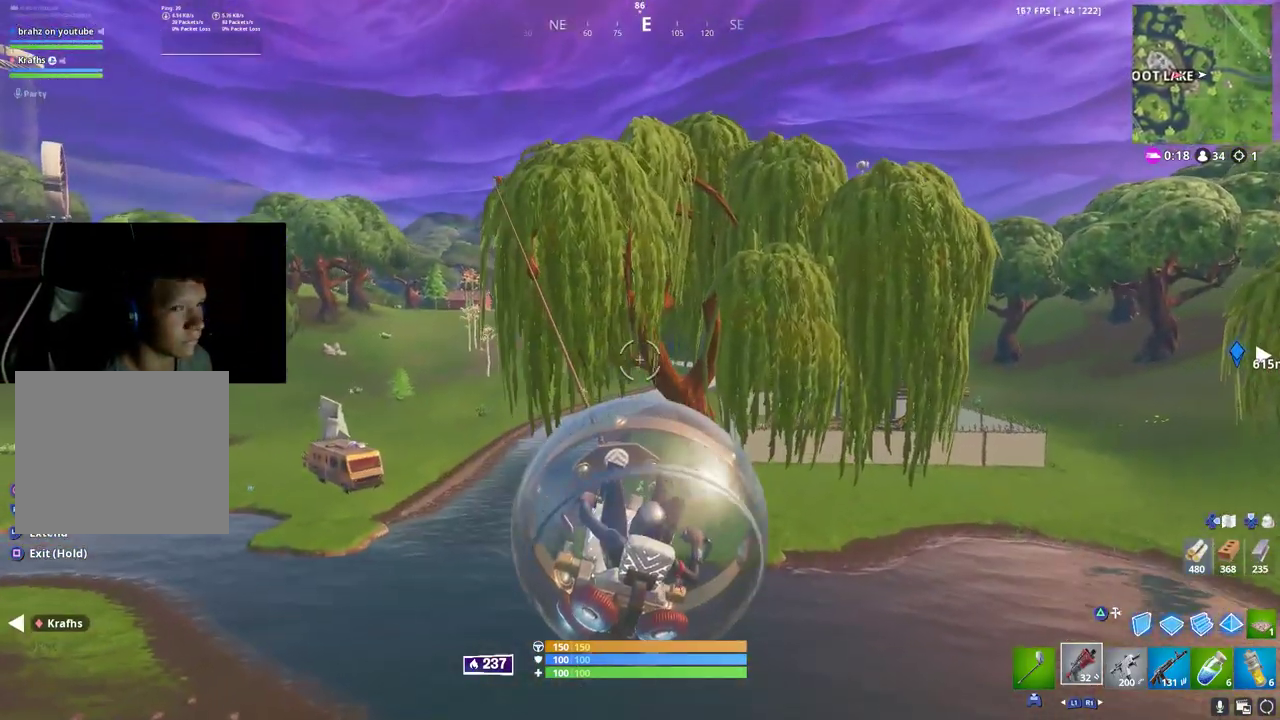
{"dt_ms": 500, "buttons": ["R2"], "left_stick": "up", "right_stick": "center", "button_events": []}
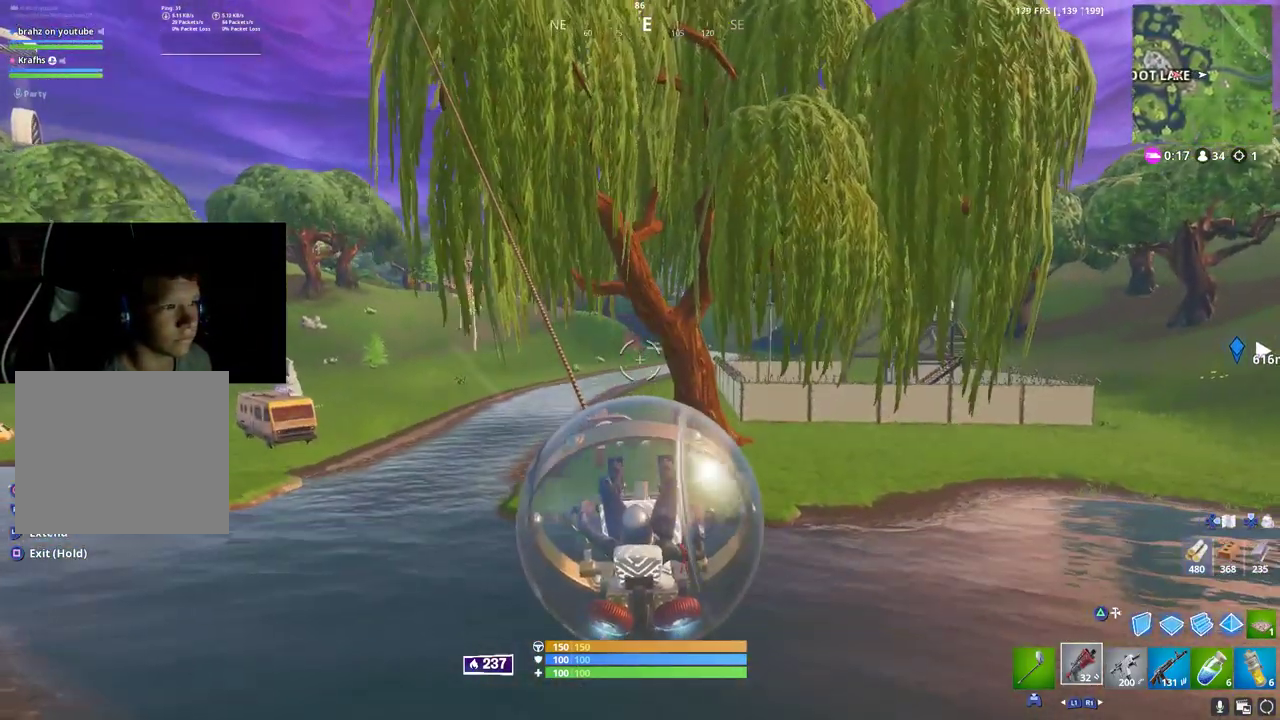
{"dt_ms": 500, "buttons": ["R2"], "left_stick": "up", "right_stick": "center", "button_events": []}
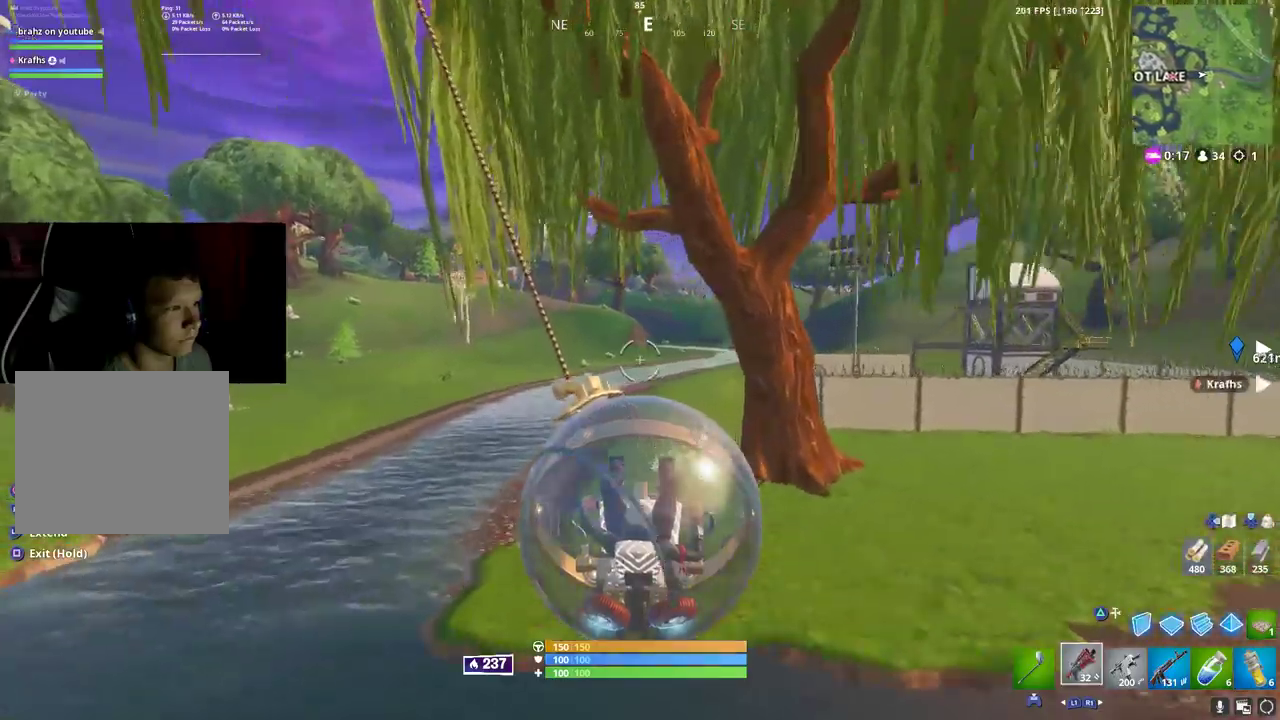
{"dt_ms": 500, "buttons": ["R2"], "left_stick": "up", "right_stick": "center", "button_events": []}
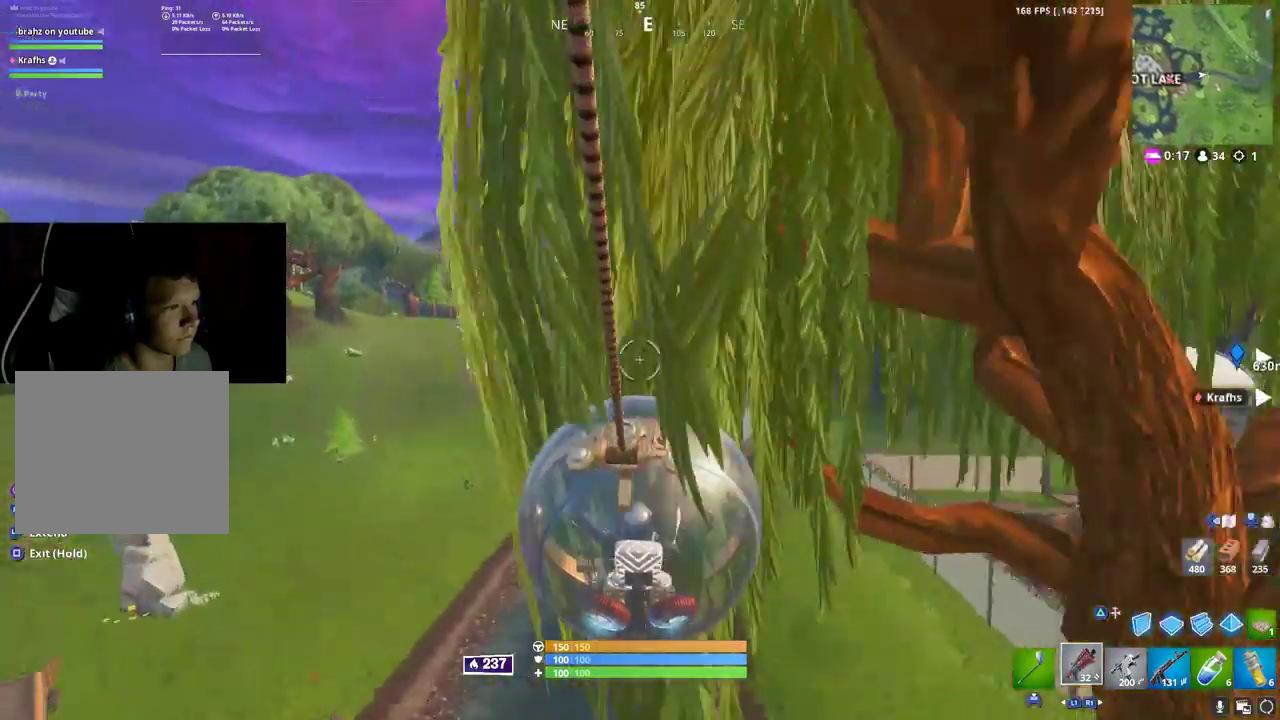
{"dt_ms": 500, "buttons": [], "left_stick": "up", "right_stick": "center", "button_events": [[133, "R2", "up"]]}
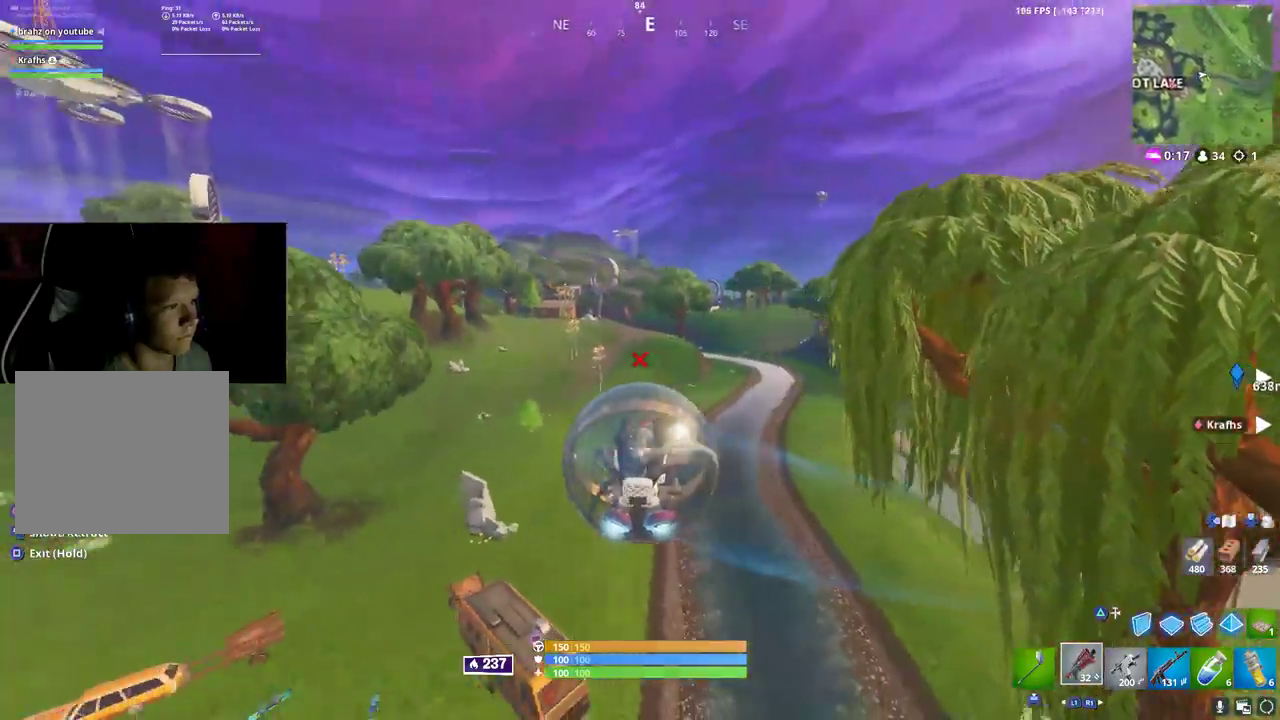
{"dt_ms": 500, "buttons": ["R2"], "left_stick": "up", "right_stick": "center", "button_events": [[250, "R2", "down"]]}
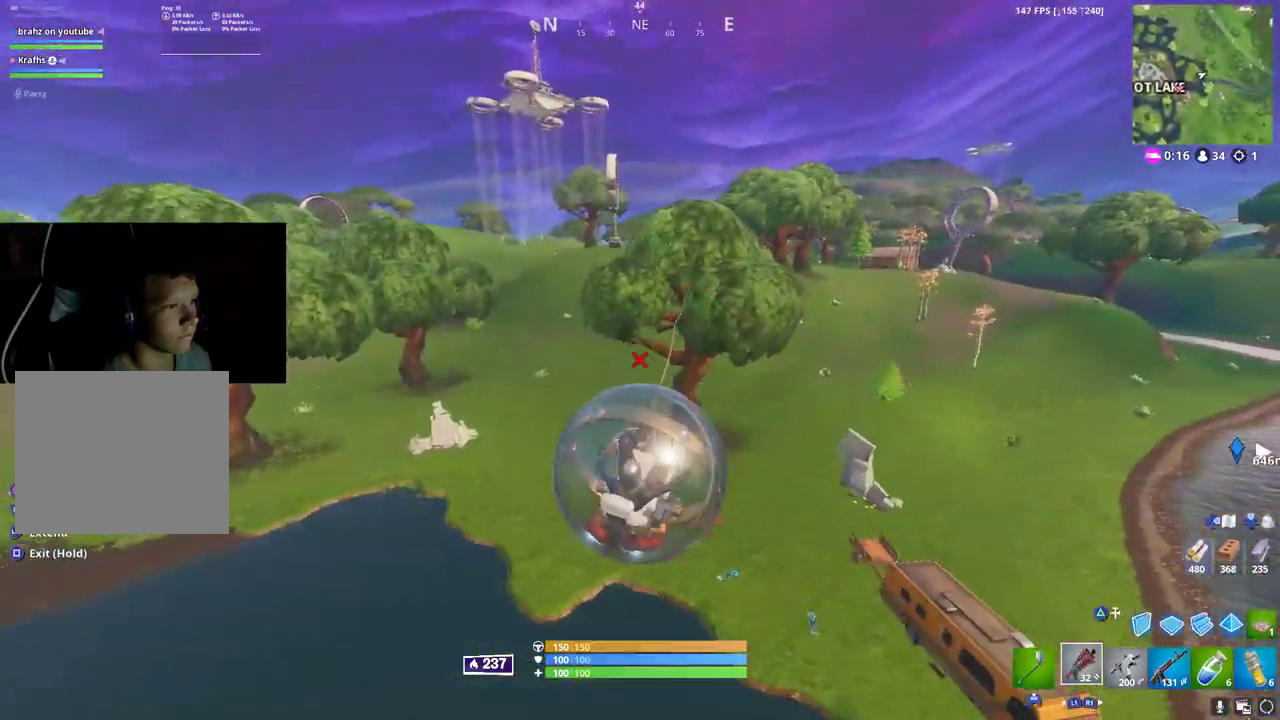
{"dt_ms": 500, "buttons": ["R2"], "left_stick": "up", "right_stick": "center", "button_events": []}
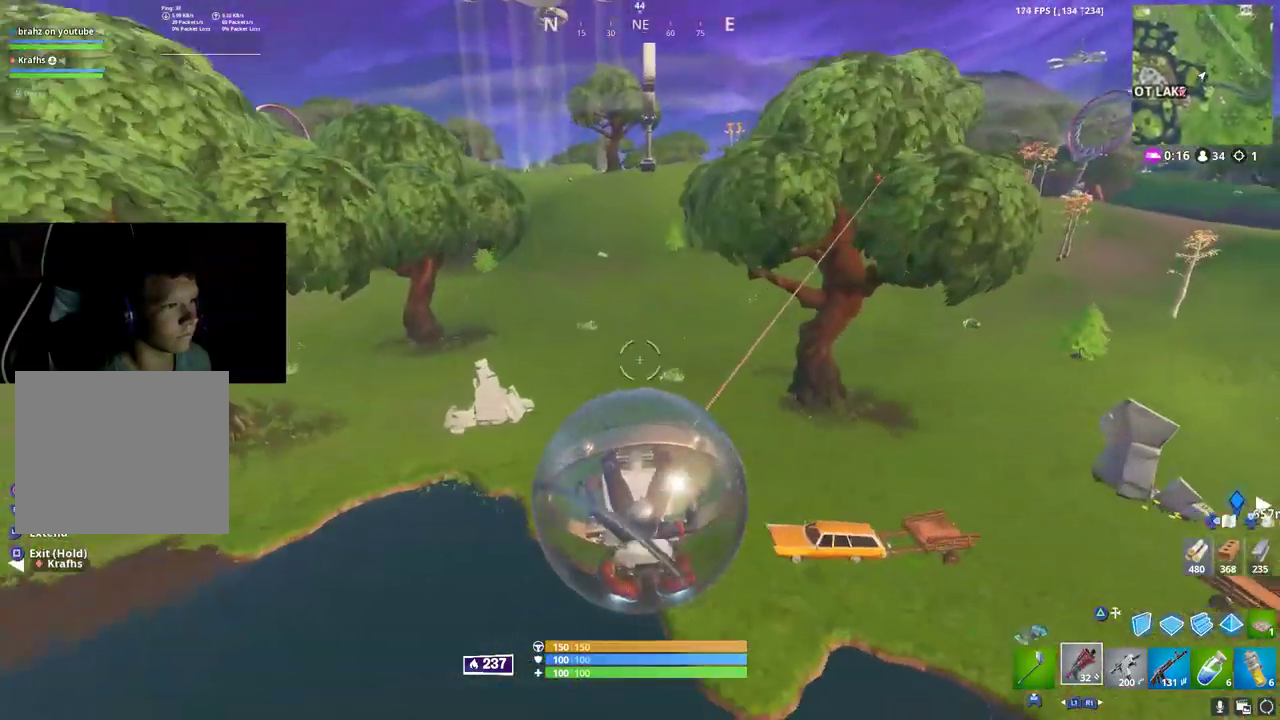
{"dt_ms": 500, "buttons": ["R2"], "left_stick": "up", "right_stick": "center", "button_events": []}
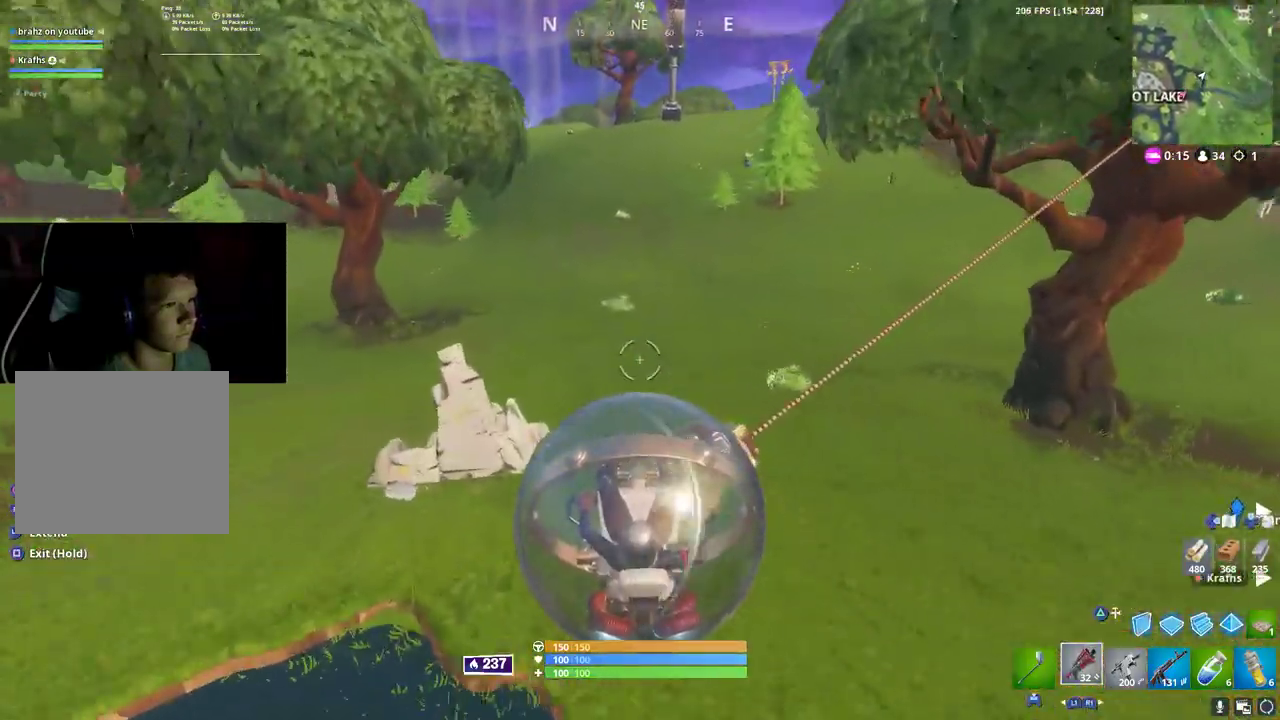
{"dt_ms": 500, "buttons": ["R2"], "left_stick": "up", "right_stick": "center", "button_events": []}
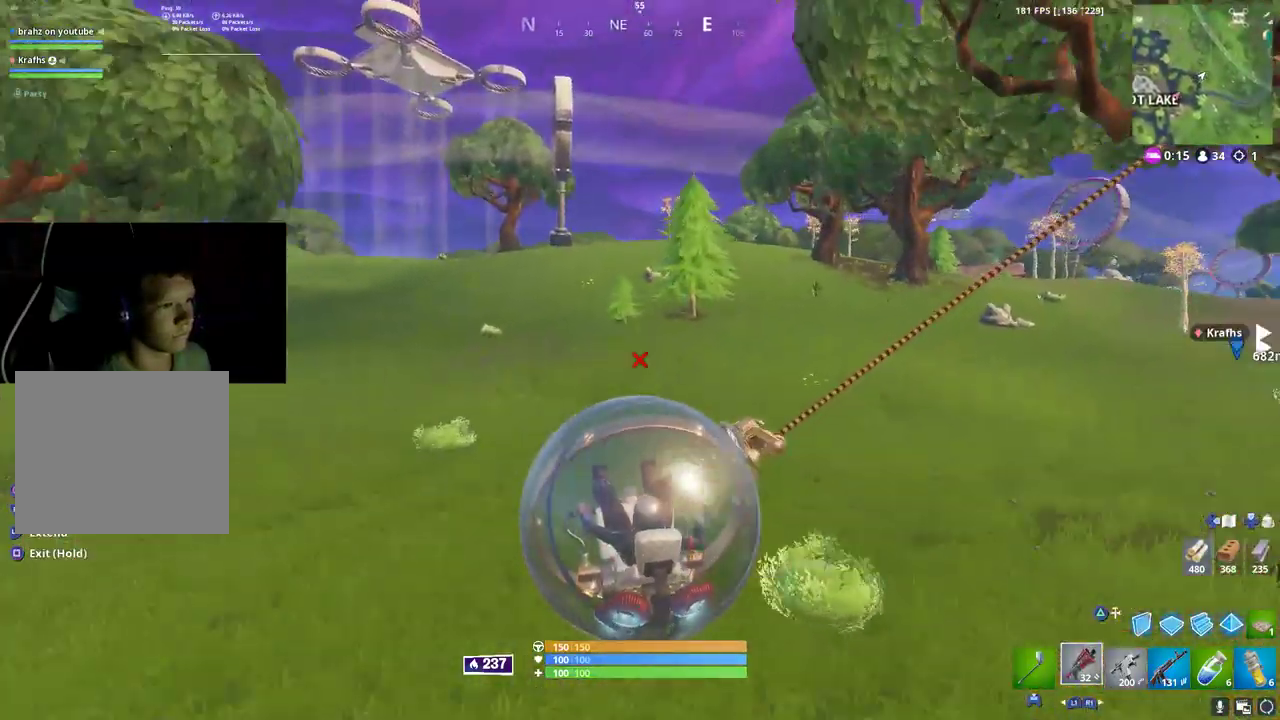
{"dt_ms": 500, "buttons": ["R2"], "left_stick": "up", "right_stick": "center", "button_events": []}
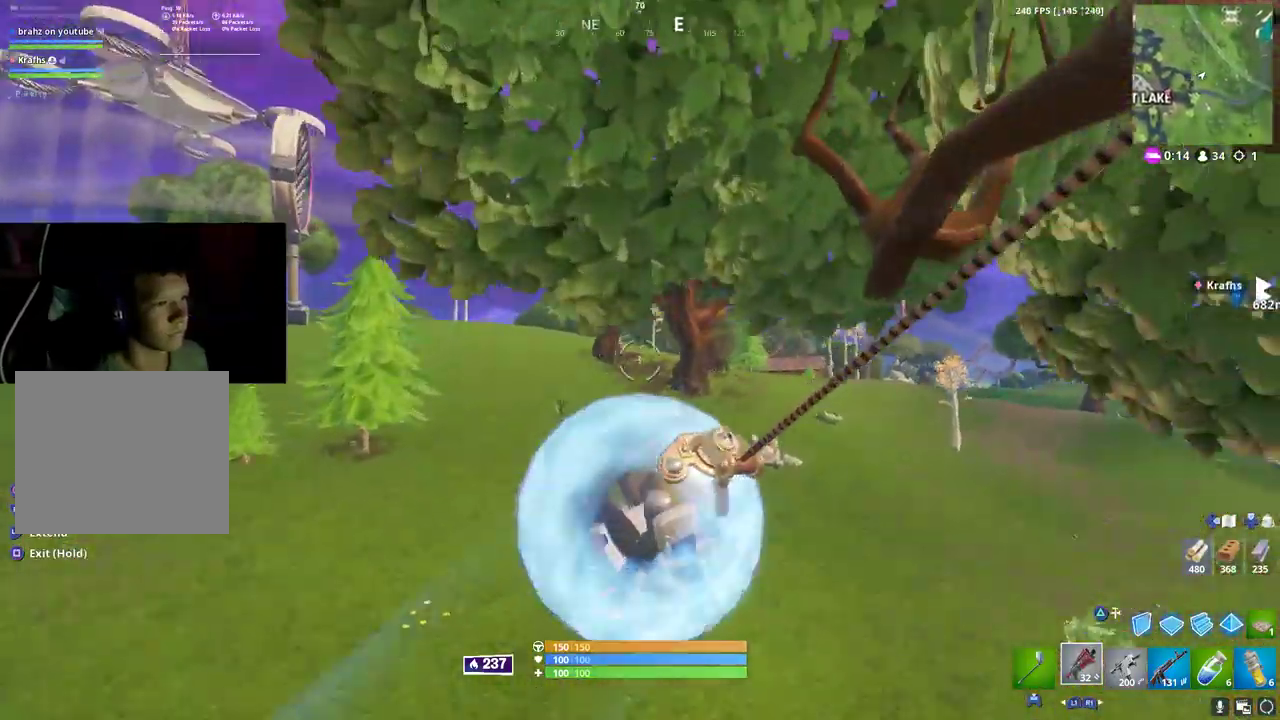
{"dt_ms": 1000, "buttons": ["R2"], "left_stick": "up", "right_stick": "center", "button_events": [[100, "R2", "up"], [633, "R2", "down"]]}
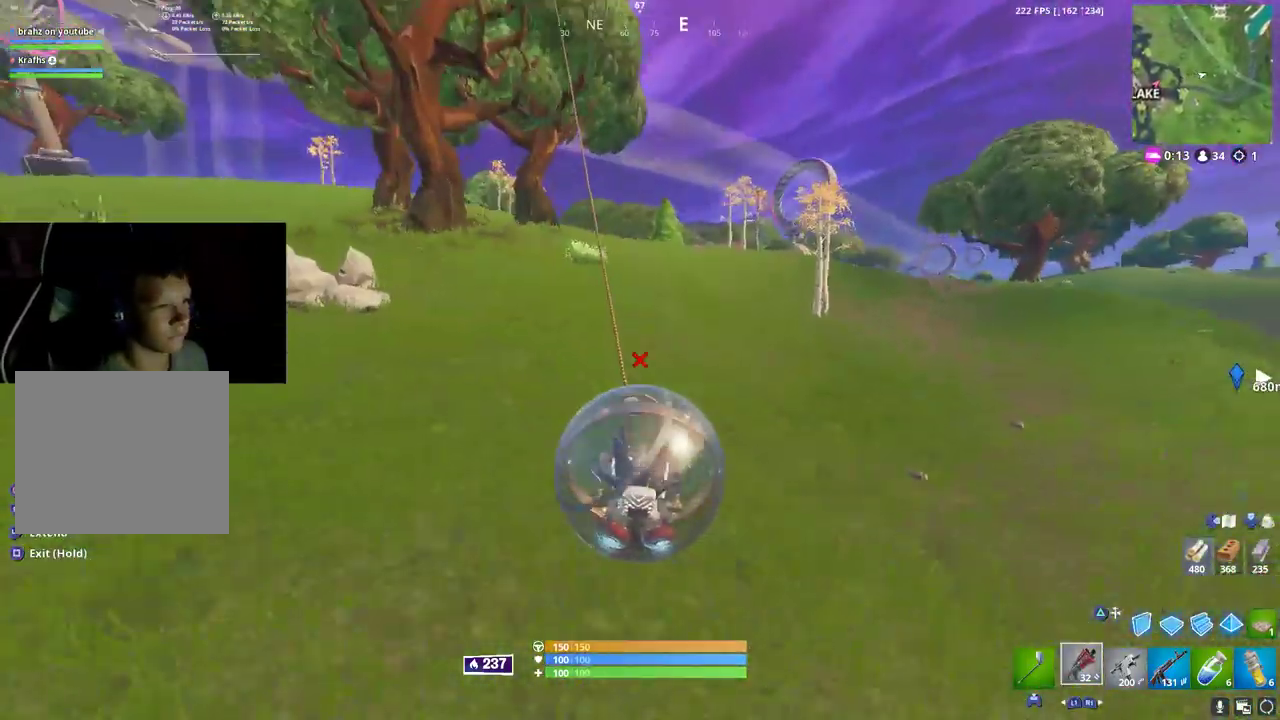
{"dt_ms": 500, "buttons": ["R2"], "left_stick": "up", "right_stick": "center"}
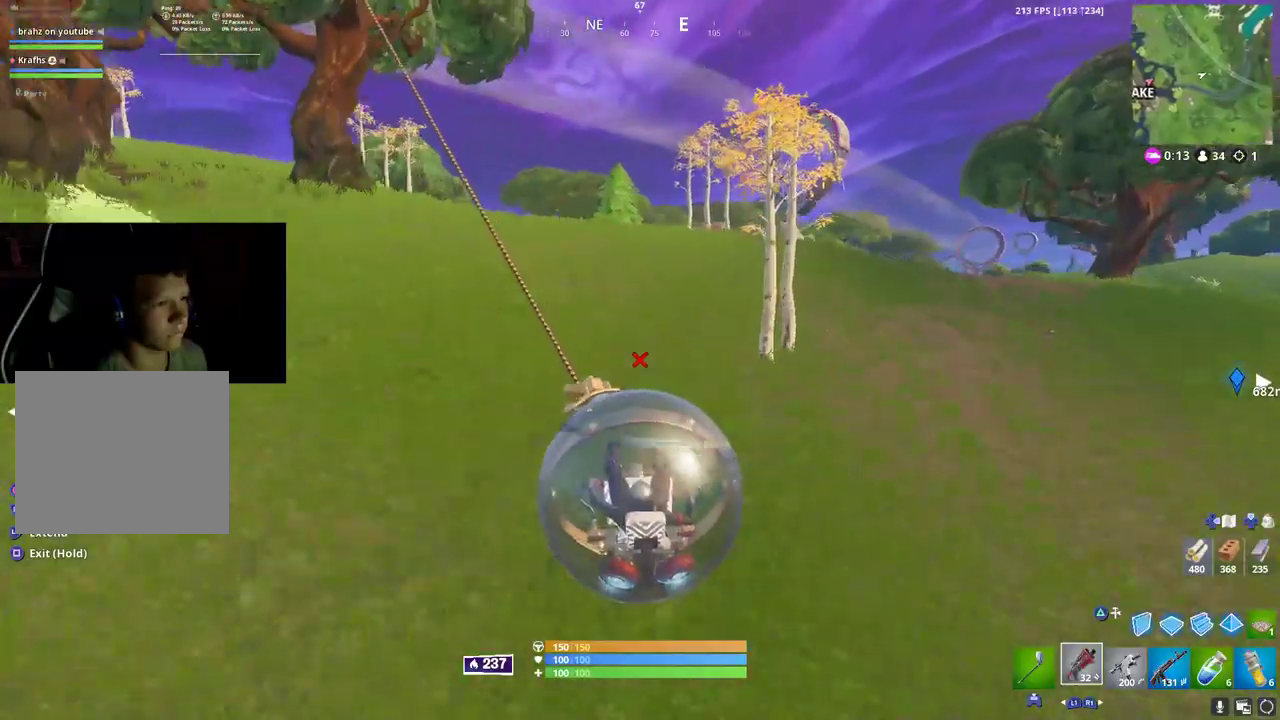
{"dt_ms": 1000, "buttons": [], "left_stick": "up", "right_stick": "center", "button_events": [[533, "R2", "up"]]}
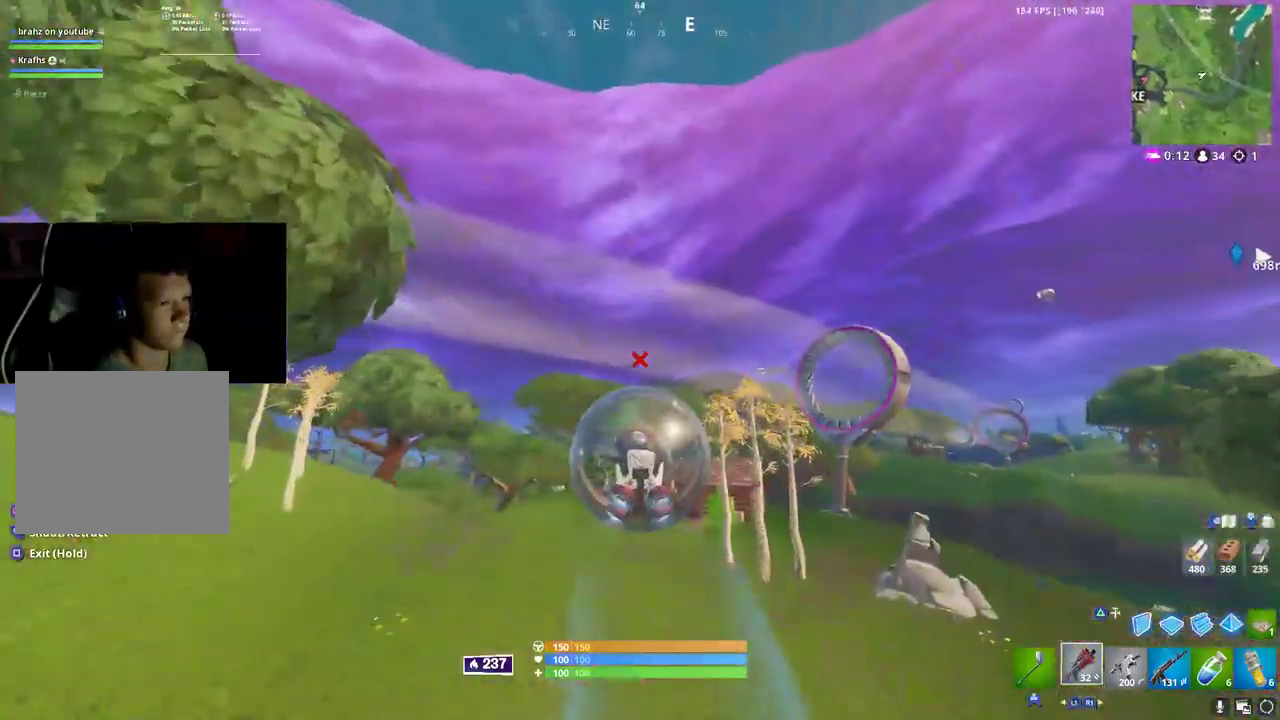
{"dt_ms": 500, "buttons": [], "left_stick": "up", "right_stick": "center", "button_events": []}
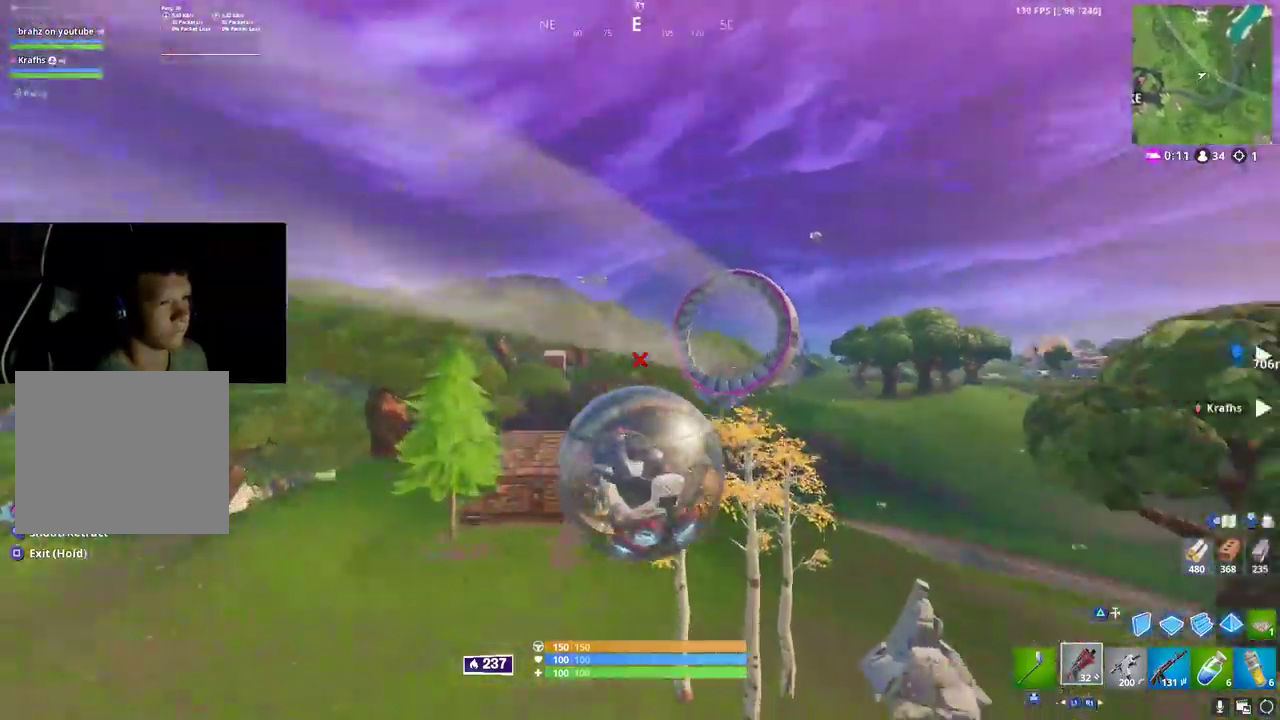
{"dt_ms": 500, "buttons": [], "left_stick": "up", "right_stick": "center"}
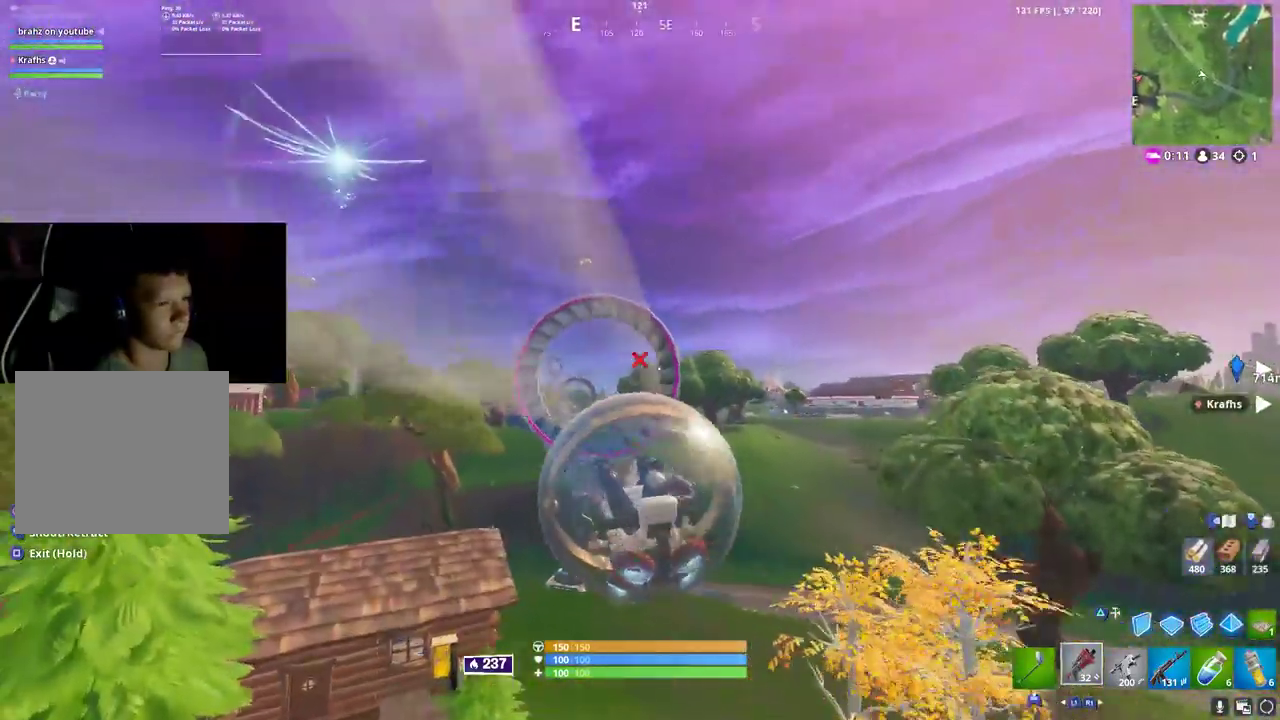
{"dt_ms": 500, "buttons": ["R2"], "left_stick": "up", "right_stick": "center", "button_events": [[217, "R2", "down"]]}
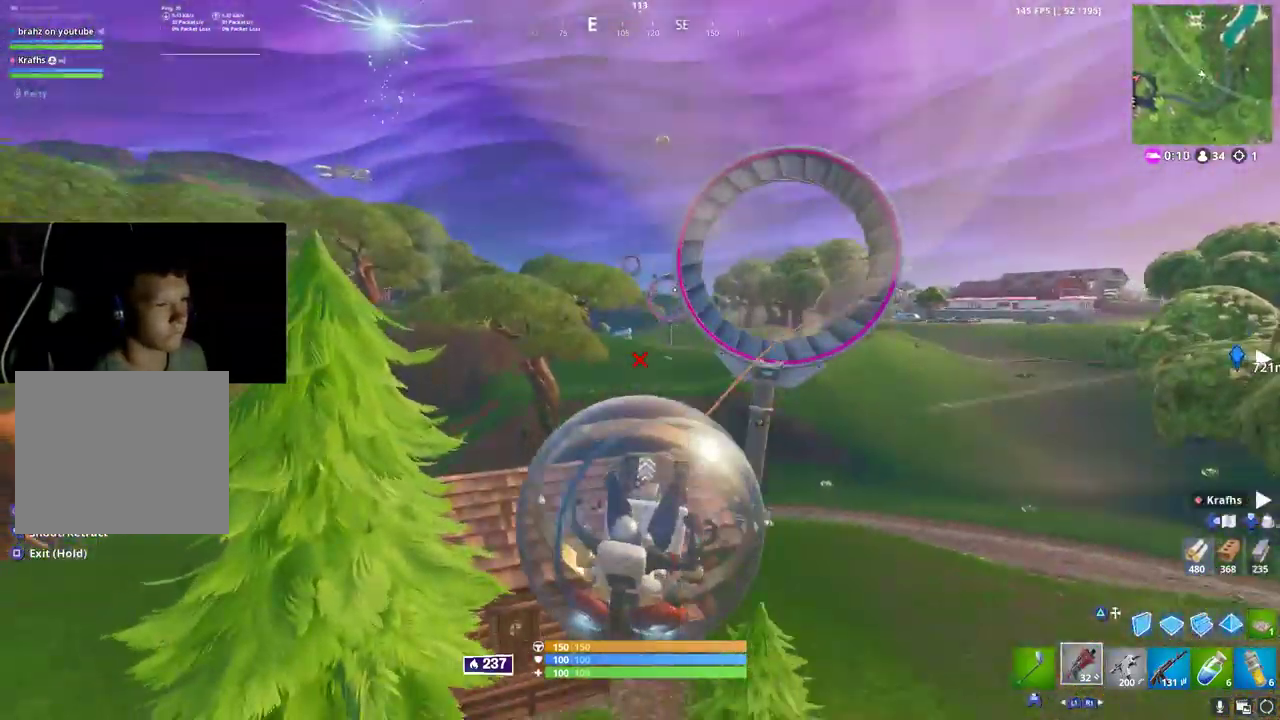
{"dt_ms": 1000, "buttons": ["R2"], "left_stick": "up-right", "right_stick": "center", "button_events": []}
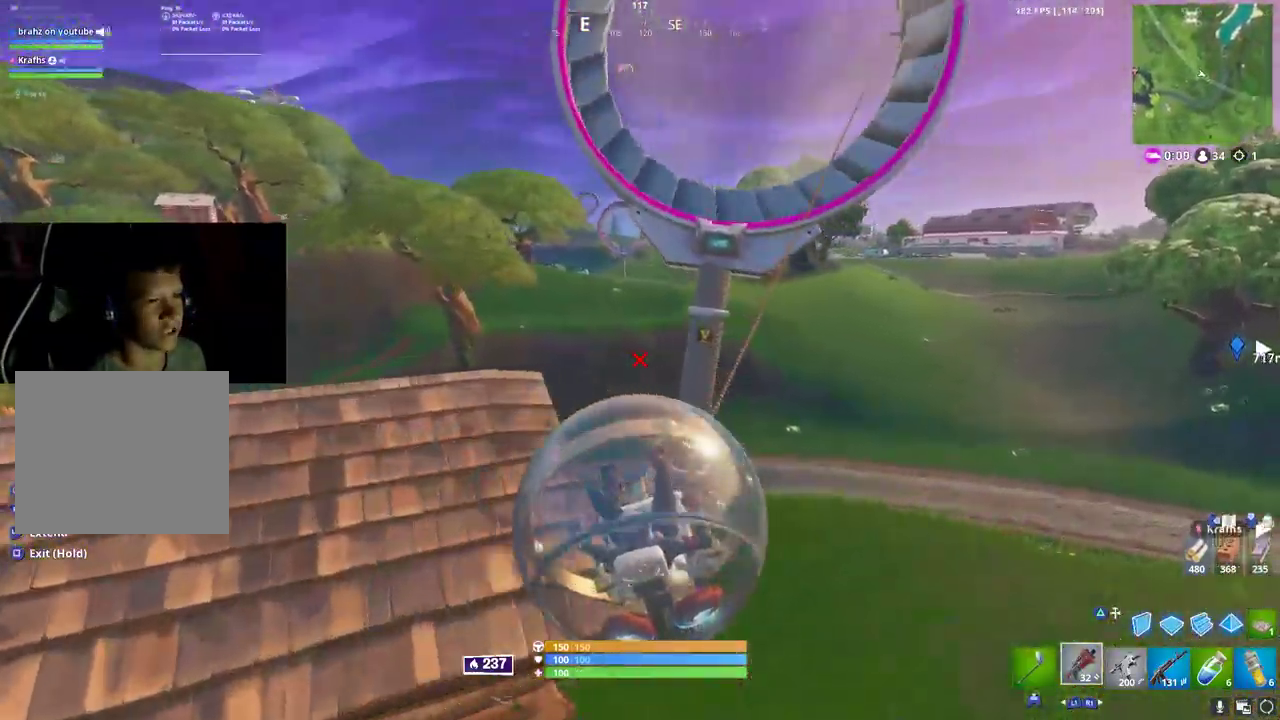
{"dt_ms": 500, "buttons": ["R2"], "left_stick": "up-right", "right_stick": "center", "button_events": []}